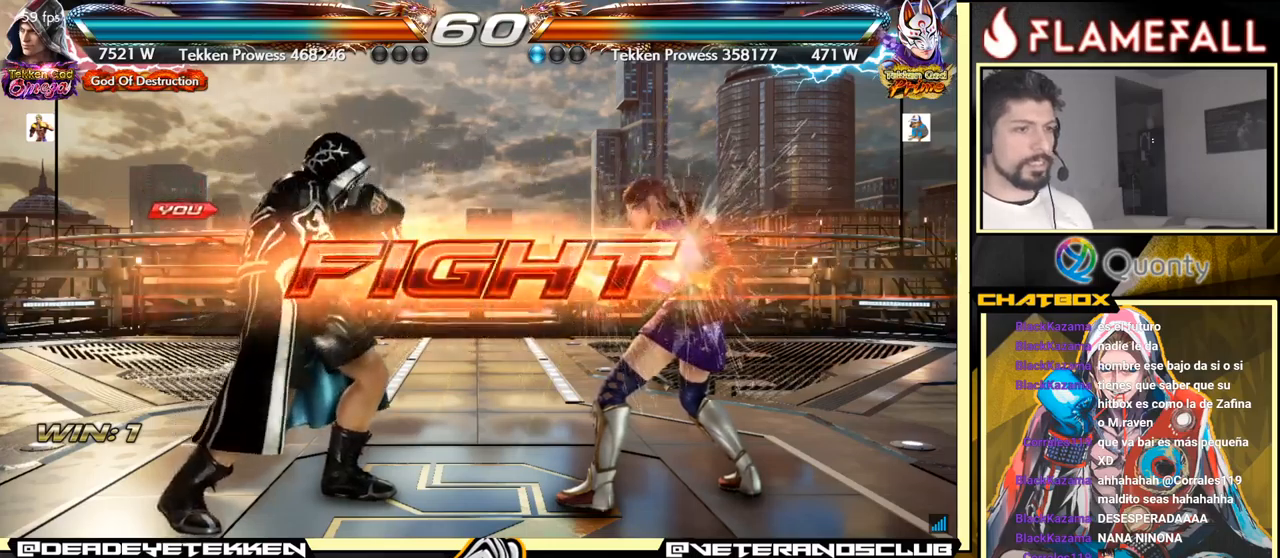
Gameplay with a controller (arcade stick); each line is a JSON object with the inputs held at the frame after it. "events" lists button and stick changes between this image and that frame as [ms after this image, input, new state], when the widget could be followed in between. Not read: L3 R3.
{"buttons": [], "left_stick": "left", "events": [[34, "left_stick", "left"], [100, "left_stick", "center"], [167, "left_stick", "left"], [317, "left_stick", "down-left"], [467, "left_stick", "left"]]}
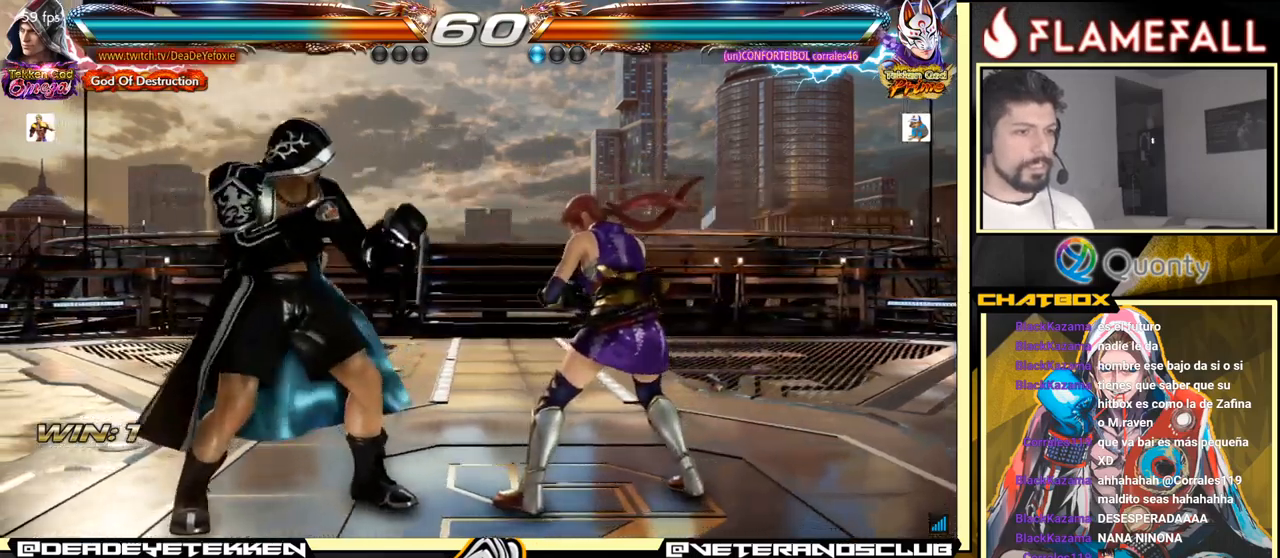
{"buttons": [], "left_stick": "left", "events": [[267, "left_stick", "center"], [317, "left_stick", "left"]]}
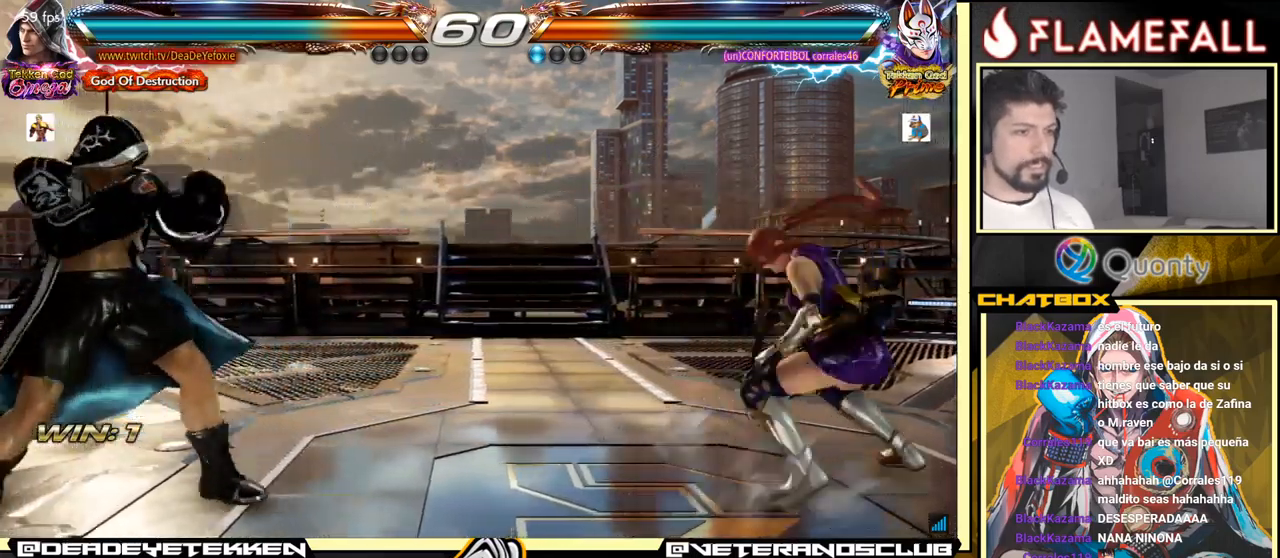
{"buttons": [], "left_stick": "left", "events": [[184, "left_stick", "down-left"], [300, "left_stick", "left"]]}
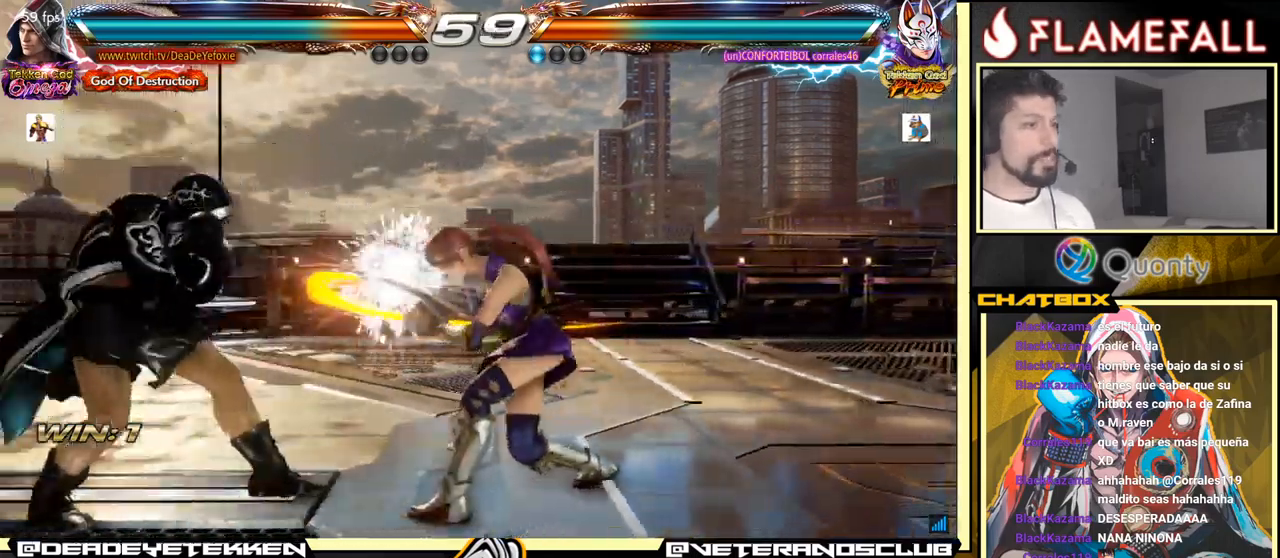
{"buttons": [], "left_stick": "center", "events": [[200, "left_stick", "center"], [284, "left_stick", "right"], [350, "left_stick", "center"], [400, "left_stick", "right"], [484, "left_stick", "center"]]}
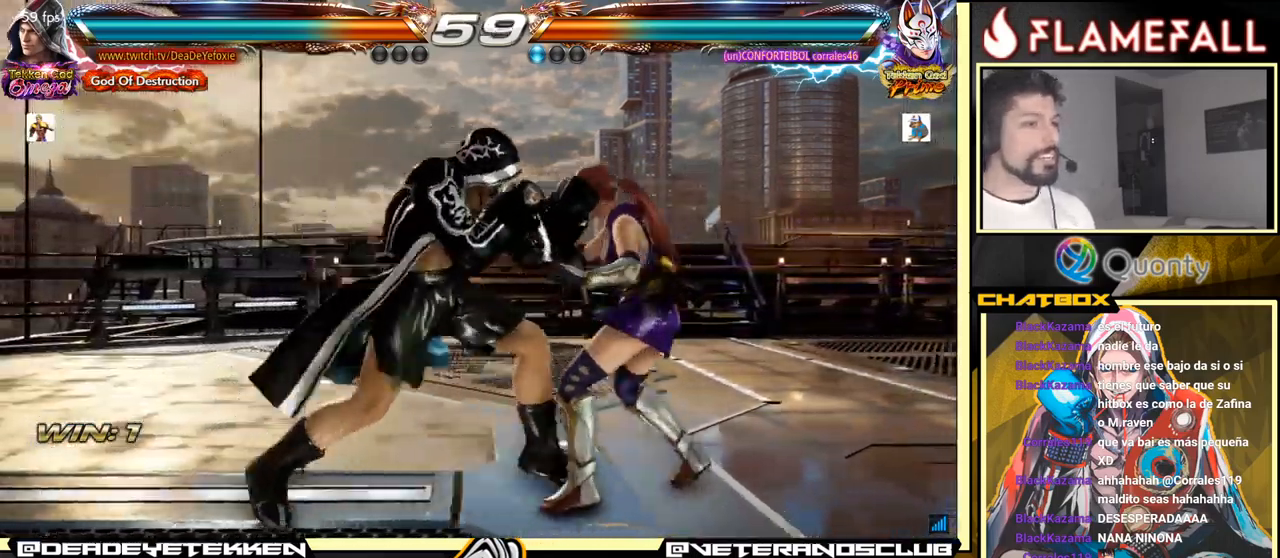
{"buttons": [], "left_stick": "right", "events": [[17, "left_stick", "left"], [34, "X", "down"], [134, "X", "up"], [150, "Y", "down"], [150, "left_stick", "down"], [234, "Y", "up"], [300, "left_stick", "right"]]}
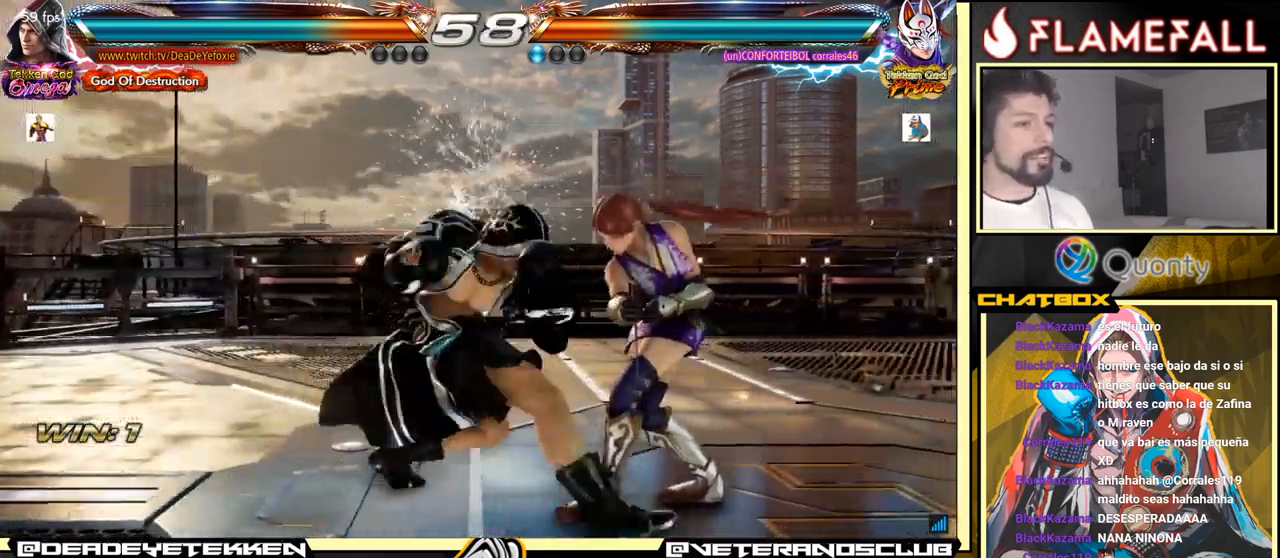
{"buttons": [], "left_stick": "right", "events": []}
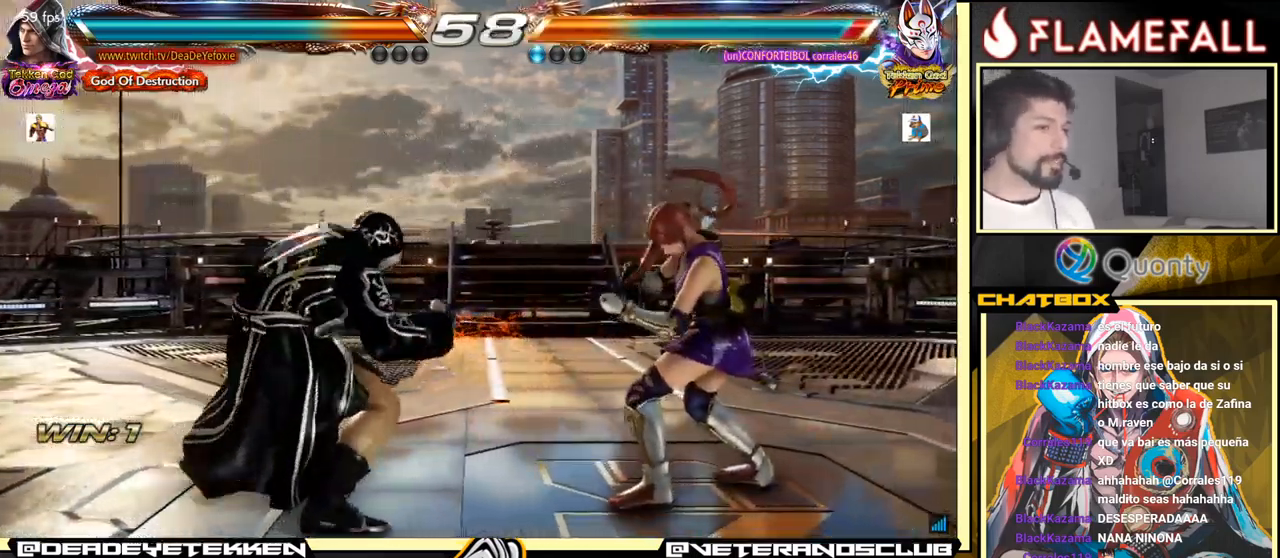
{"buttons": [], "left_stick": "left", "events": [[34, "left_stick", "center"], [84, "left_stick", "left"], [167, "left_stick", "center"], [234, "left_stick", "left"]]}
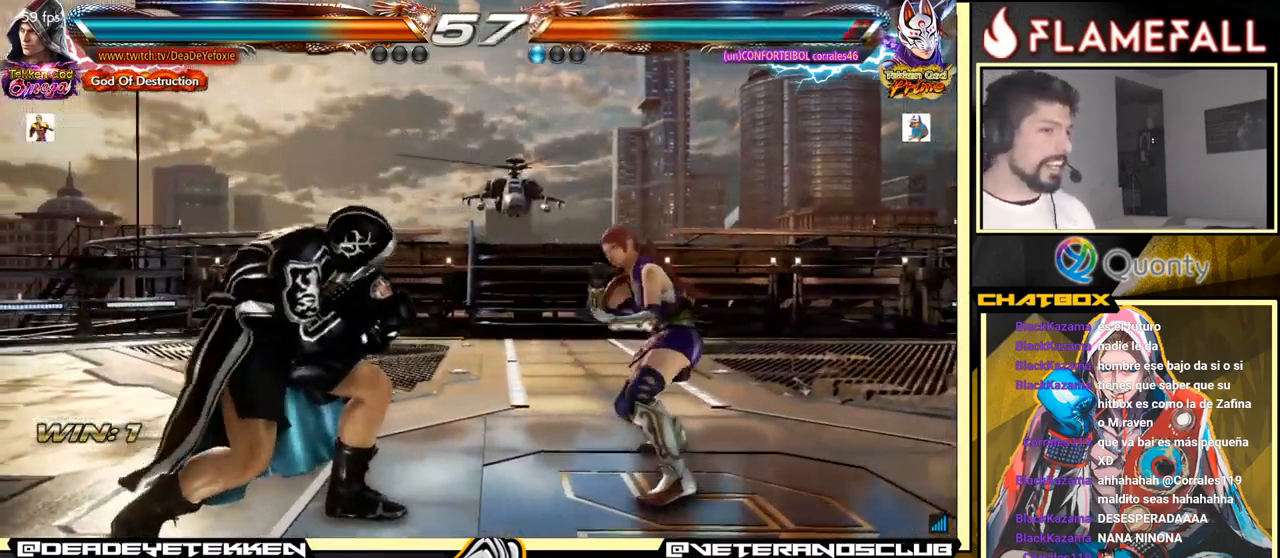
{"buttons": [], "left_stick": "center", "events": [[234, "left_stick", "center"], [284, "left_stick", "left"], [500, "left_stick", "center"]]}
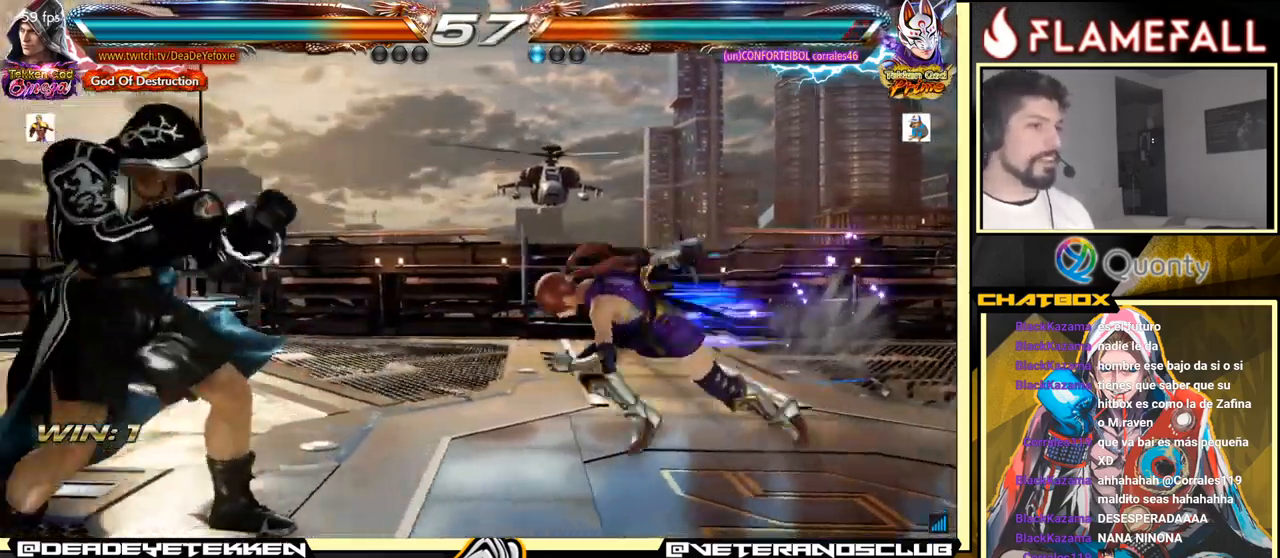
{"buttons": [], "left_stick": "right", "events": [[34, "left_stick", "left"], [434, "left_stick", "center"], [484, "left_stick", "right"]]}
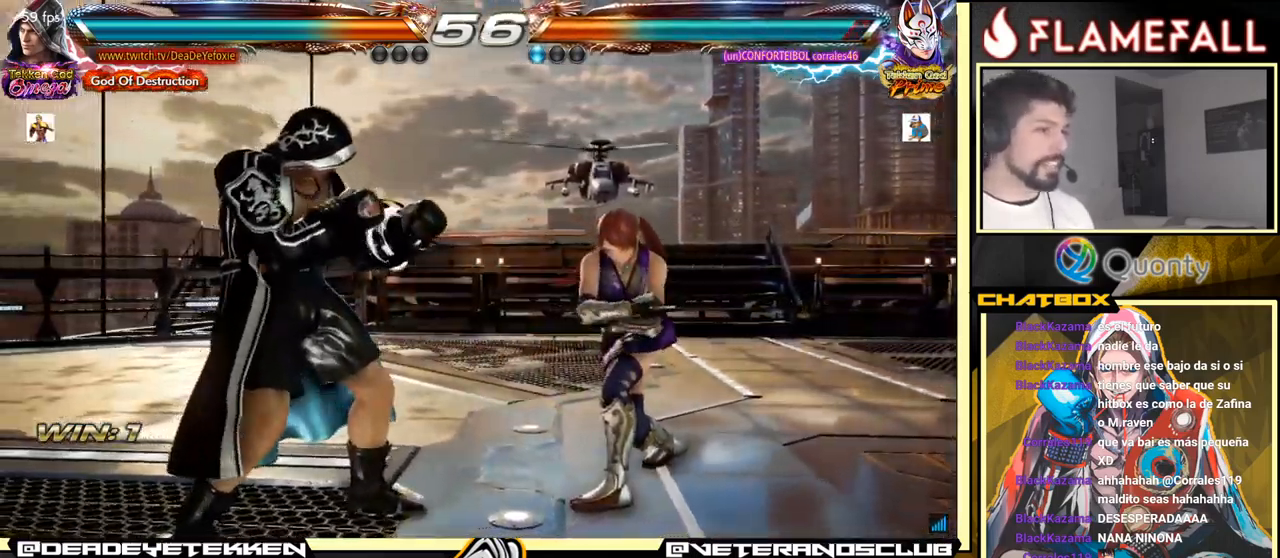
{"buttons": [], "left_stick": "right", "events": [[50, "left_stick", "center"], [100, "left_stick", "right"], [251, "left_stick", "center"], [301, "left_stick", "down"], [317, "X", "down"], [451, "X", "up"], [484, "left_stick", "right"]]}
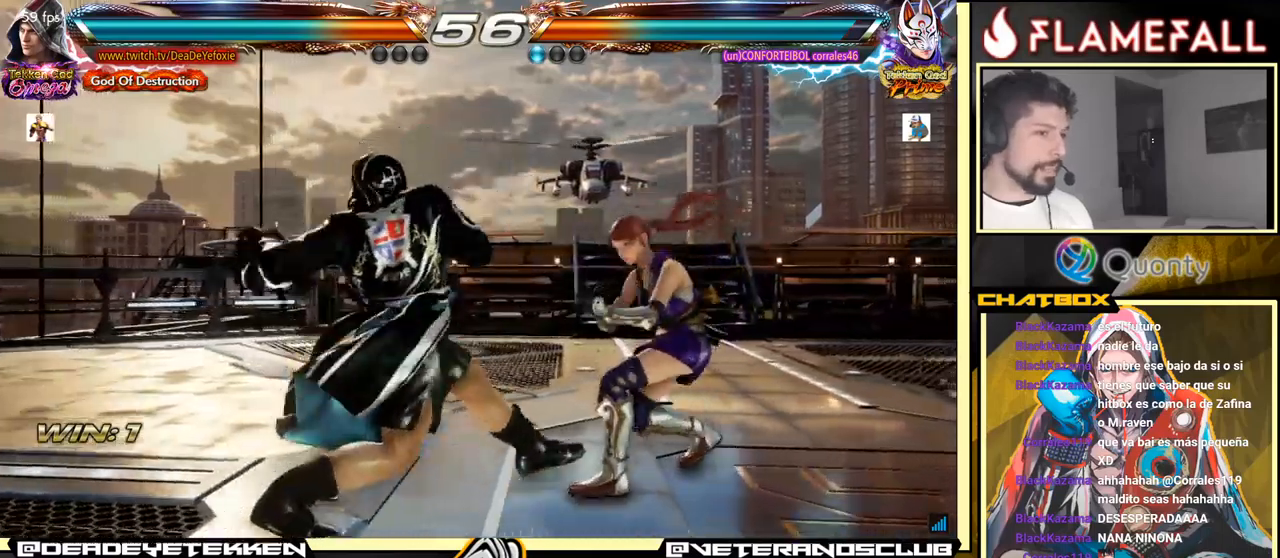
{"buttons": [], "left_stick": "left", "events": [[116, "left_stick", "left"], [250, "left_stick", "center"], [450, "left_stick", "left"]]}
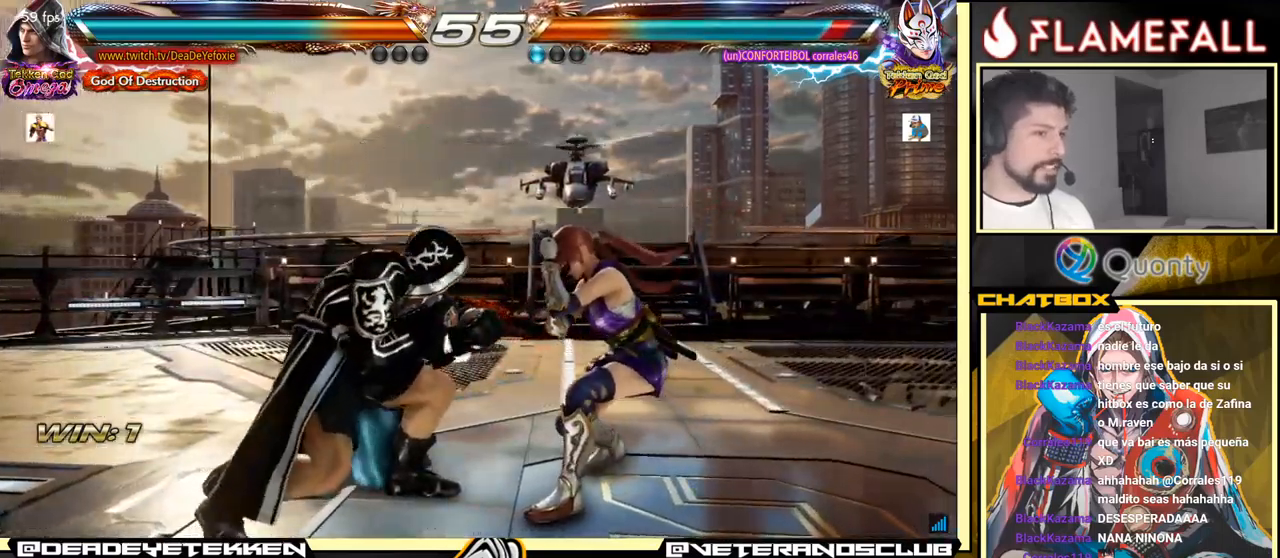
{"buttons": [], "left_stick": "center", "events": [[50, "left_stick", "center"], [133, "left_stick", "left"], [500, "left_stick", "center"]]}
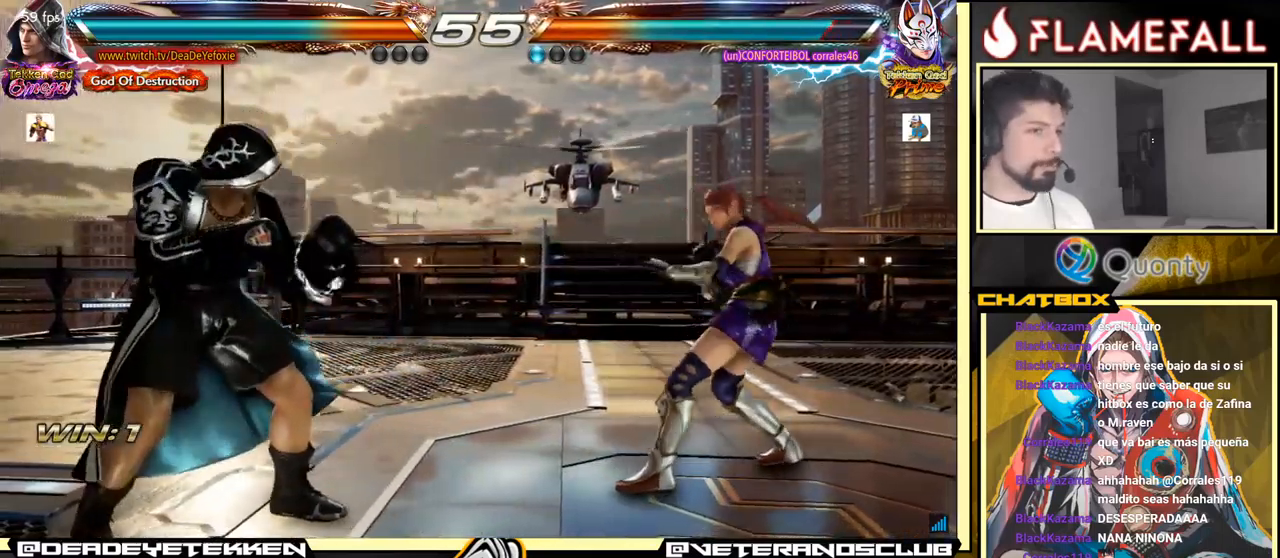
{"buttons": [], "left_stick": "center", "events": [[16, "left_stick", "left"], [416, "left_stick", "down-left"], [500, "left_stick", "center"]]}
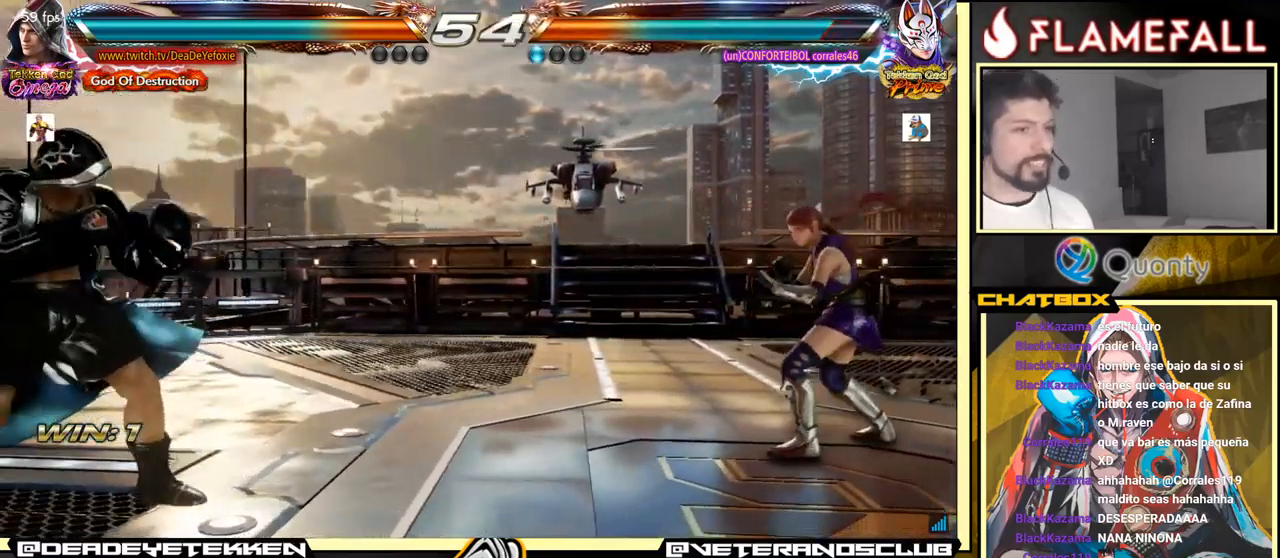
{"buttons": [], "left_stick": "center", "events": [[16, "left_stick", "left"], [133, "left_stick", "down"], [233, "left_stick", "center"], [366, "left_stick", "up-left"], [450, "left_stick", "center"]]}
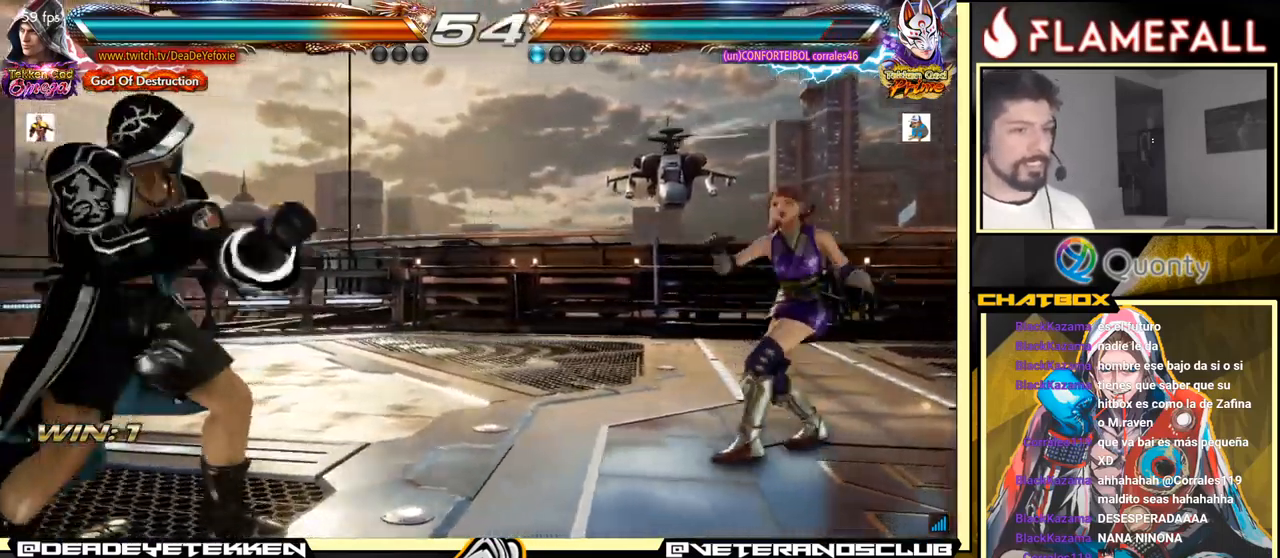
{"buttons": [], "left_stick": "down", "events": [[33, "left_stick", "down"], [83, "left_stick", "center"], [250, "left_stick", "left"], [333, "left_stick", "center"], [383, "left_stick", "left"], [466, "left_stick", "down"]]}
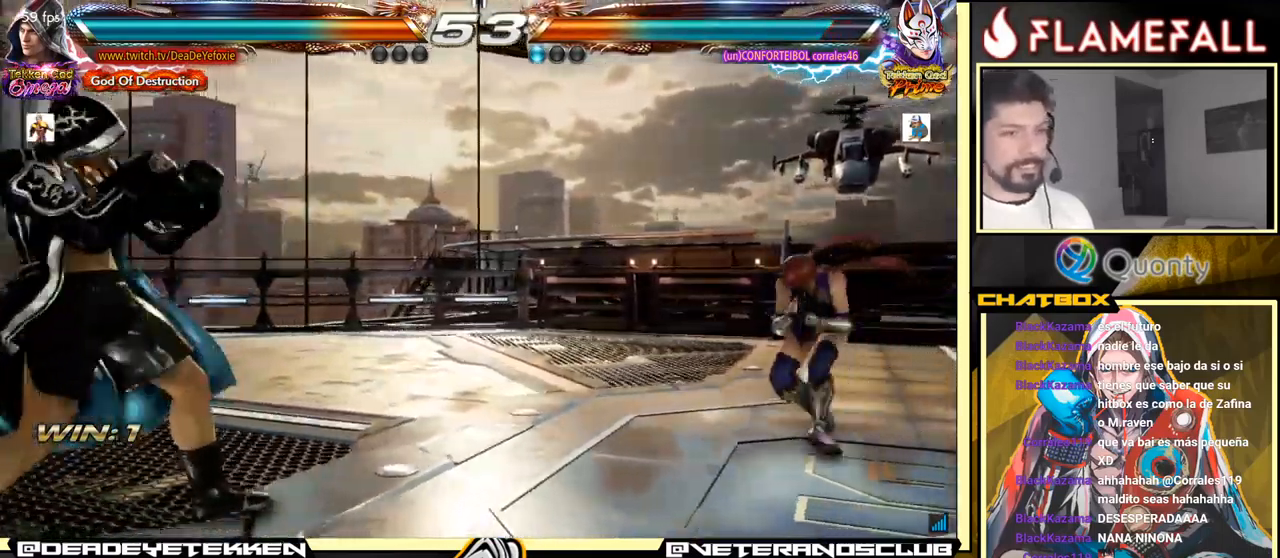
{"buttons": [], "left_stick": "center", "events": [[33, "left_stick", "center"], [150, "left_stick", "left"], [216, "left_stick", "center"], [283, "left_stick", "left"], [400, "left_stick", "down"], [483, "left_stick", "center"]]}
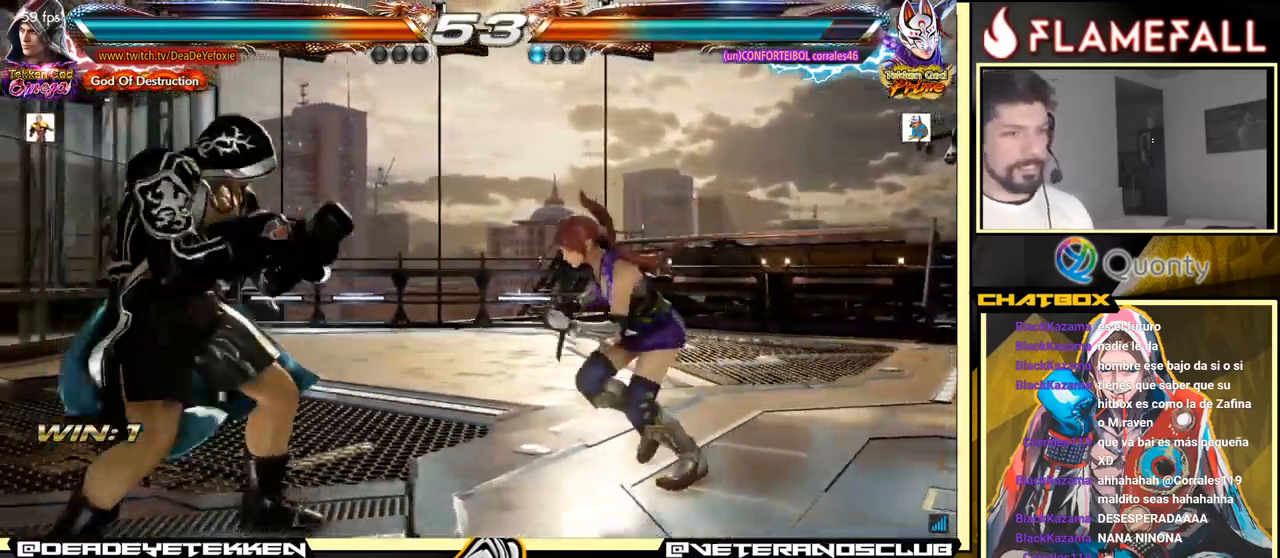
{"buttons": [], "left_stick": "left", "events": [[50, "left_stick", "left"], [100, "left_stick", "center"], [150, "left_stick", "left"]]}
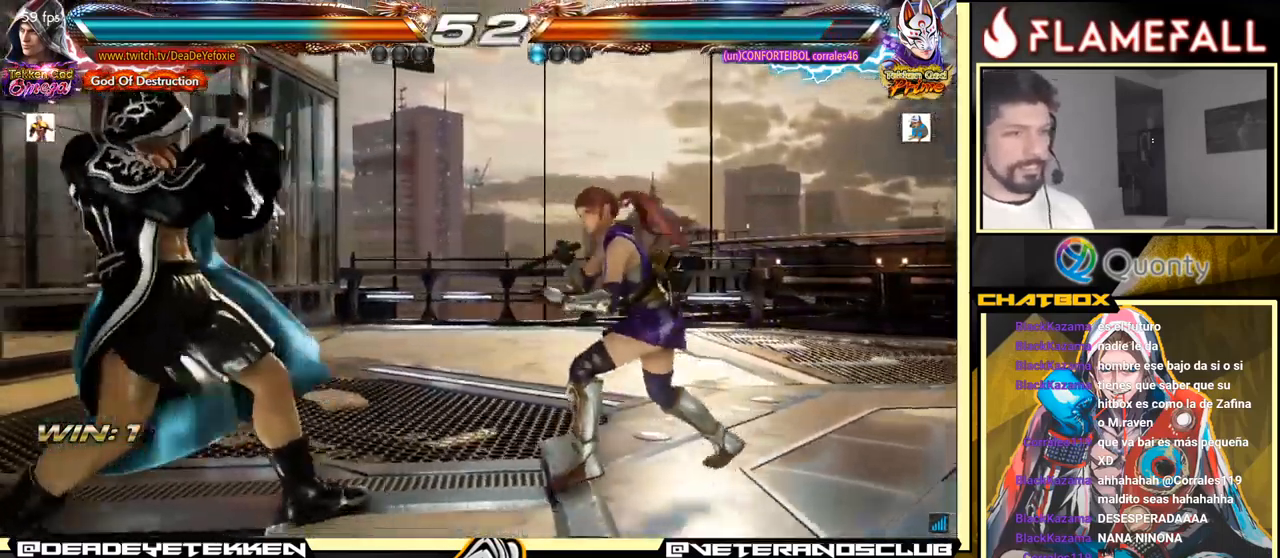
{"buttons": [], "left_stick": "left", "events": []}
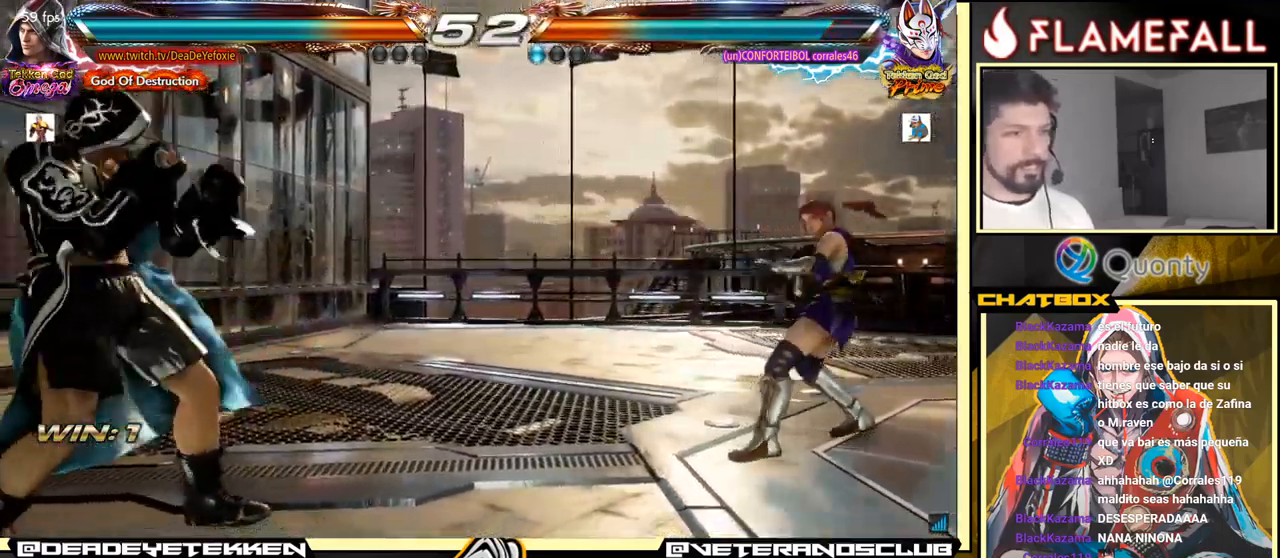
{"buttons": [], "left_stick": "left", "events": [[100, "left_stick", "down"], [200, "left_stick", "center"], [350, "left_stick", "left"], [400, "left_stick", "center"], [450, "left_stick", "left"]]}
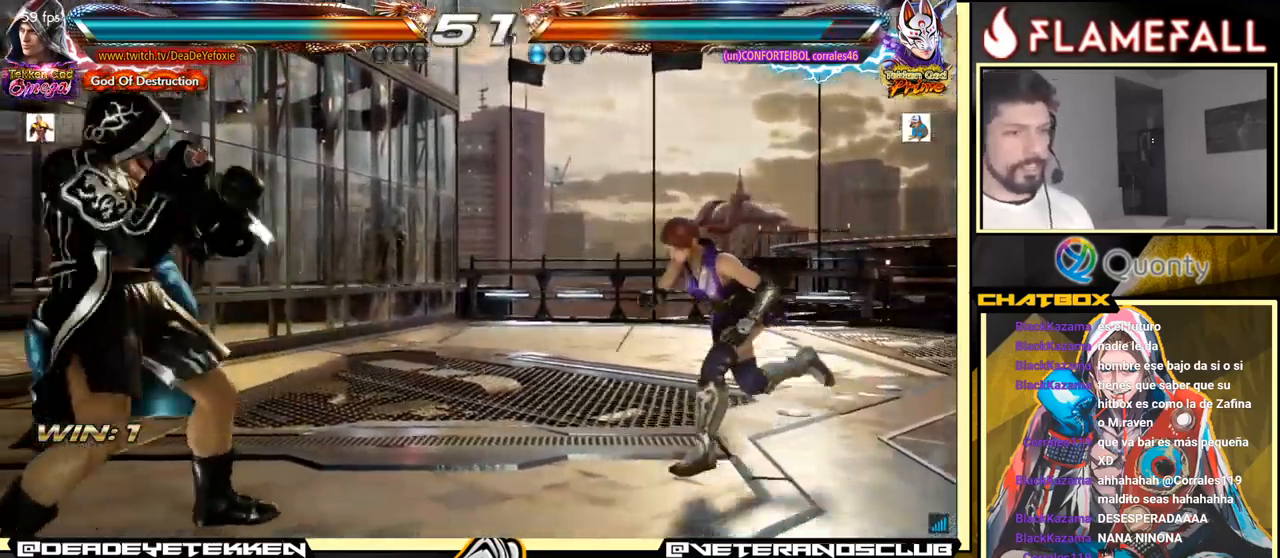
{"buttons": [], "left_stick": "down", "events": [[66, "left_stick", "down"], [133, "left_stick", "center"], [333, "left_stick", "left"], [433, "left_stick", "center"], [483, "left_stick", "down"]]}
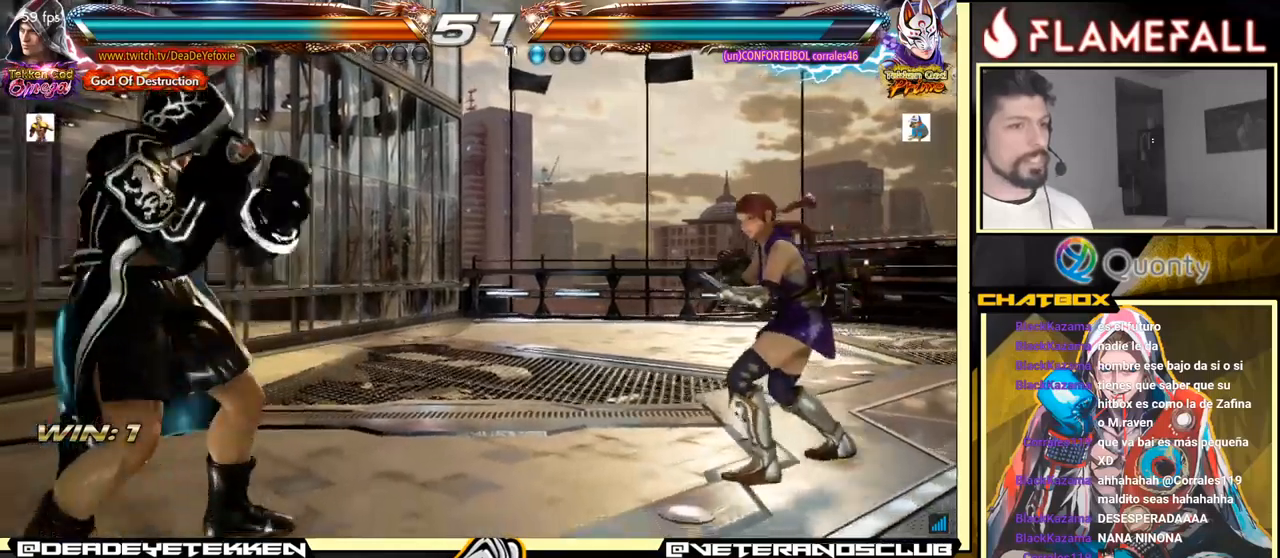
{"buttons": [], "left_stick": "down", "events": [[33, "left_stick", "center"], [150, "left_stick", "left"], [233, "left_stick", "center"], [300, "left_stick", "left"], [450, "left_stick", "down"]]}
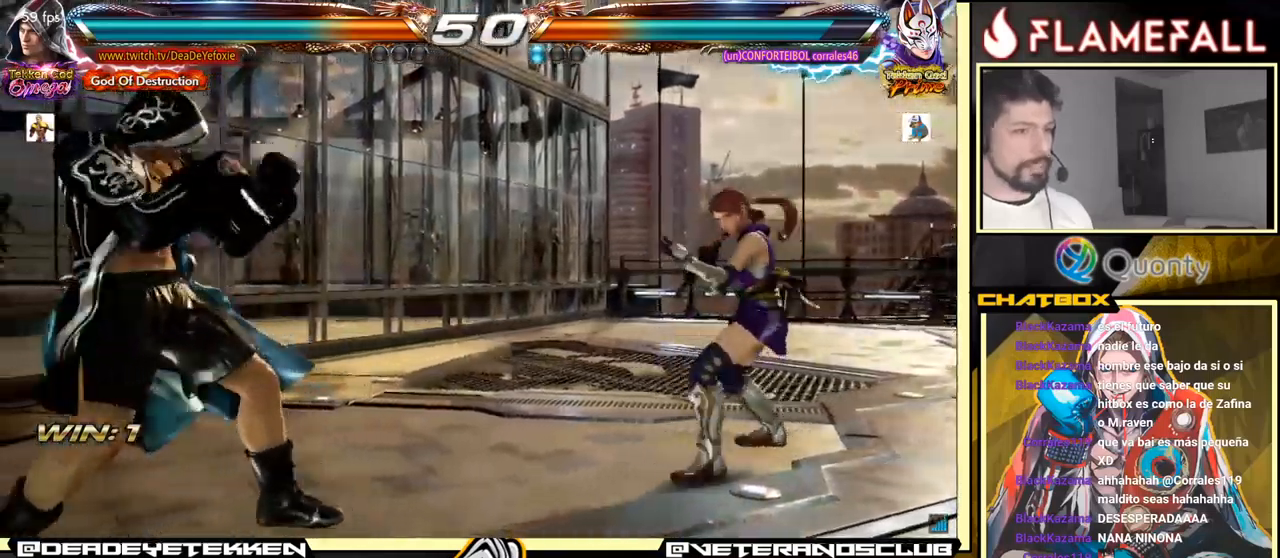
{"buttons": [], "left_stick": "left", "events": [[83, "left_stick", "left"], [250, "left_stick", "center"], [417, "left_stick", "left"]]}
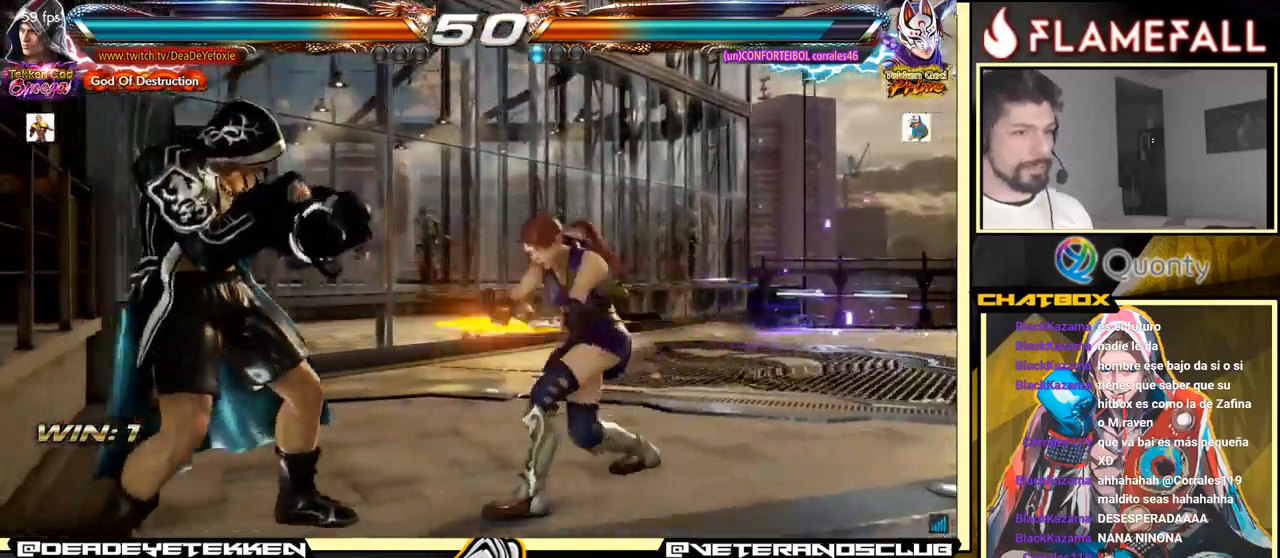
{"buttons": ["X"], "left_stick": "center", "events": [[250, "left_stick", "center"], [283, "X", "down"], [317, "left_stick", "left"], [350, "X", "up"], [383, "left_stick", "center"], [483, "X", "down"]]}
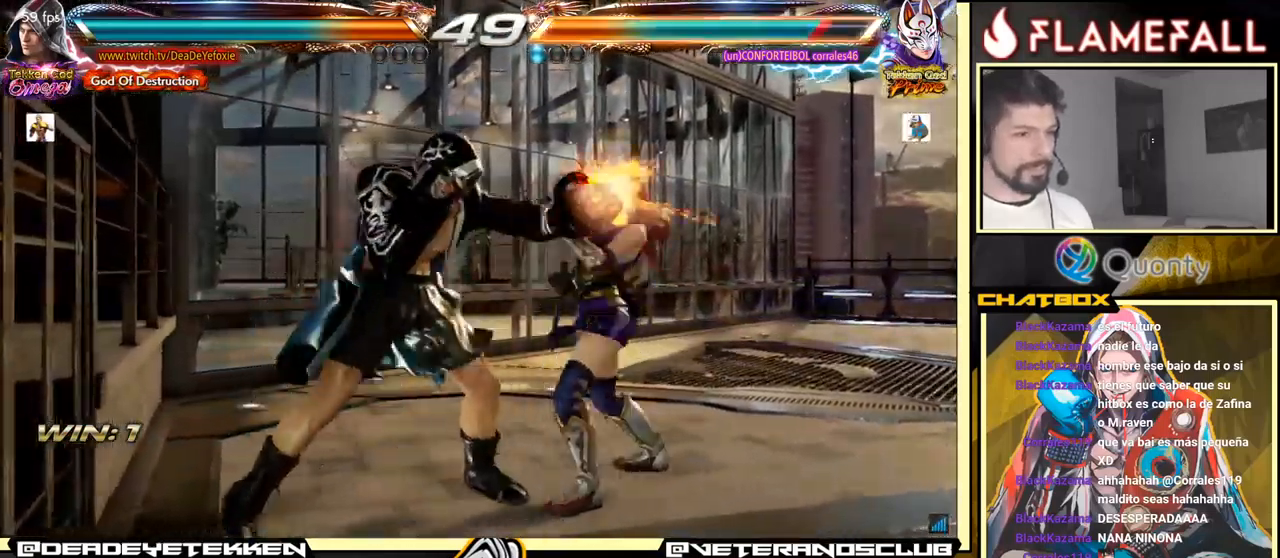
{"buttons": ["A"], "left_stick": "right", "events": [[33, "X", "up"], [117, "Y", "down"], [133, "left_stick", "right"], [183, "Y", "up"], [217, "Y", "down"], [300, "Y", "up"], [333, "A", "down"]]}
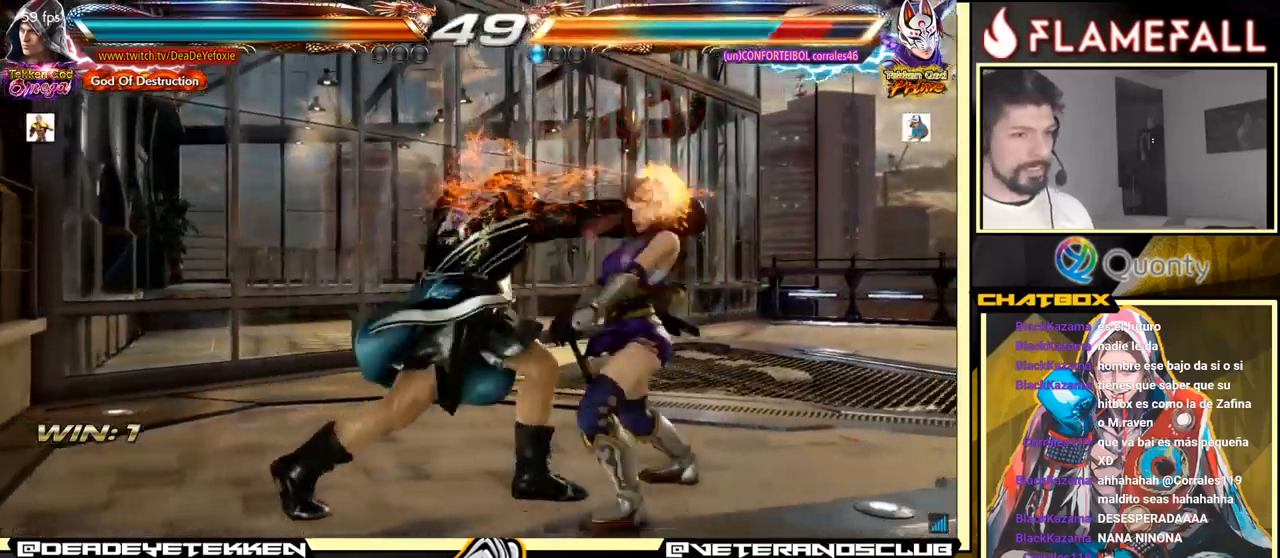
{"buttons": [], "left_stick": "right", "events": [[183, "A", "up"], [200, "left_stick", "down-left"], [433, "left_stick", "right"]]}
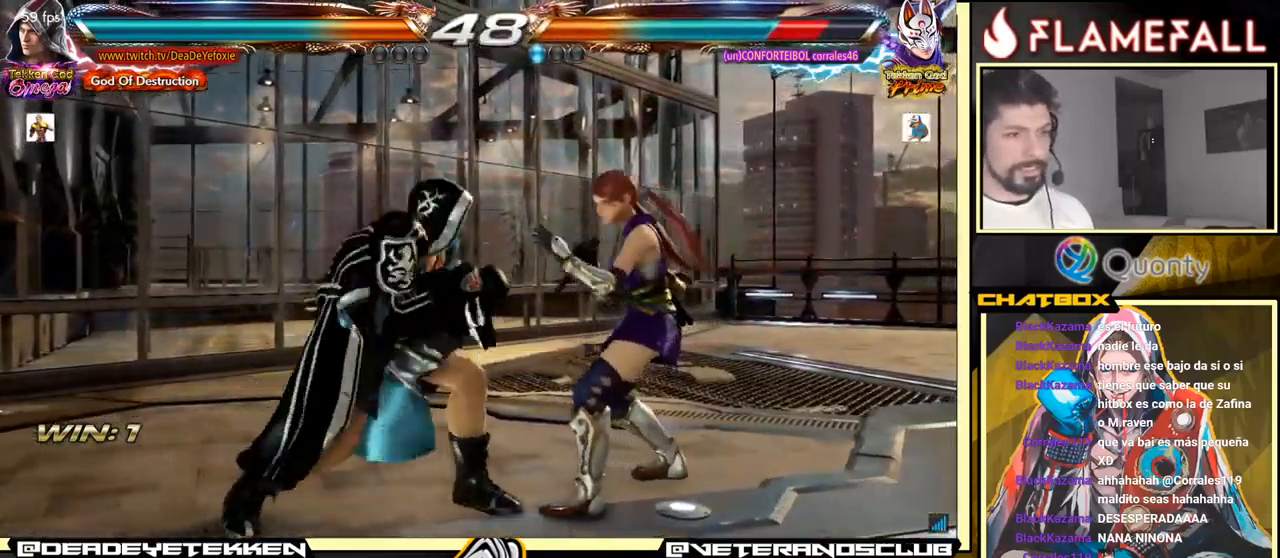
{"buttons": [], "left_stick": "right", "events": [[233, "left_stick", "down"], [300, "left_stick", "center"], [350, "left_stick", "right"], [433, "left_stick", "center"], [500, "left_stick", "right"]]}
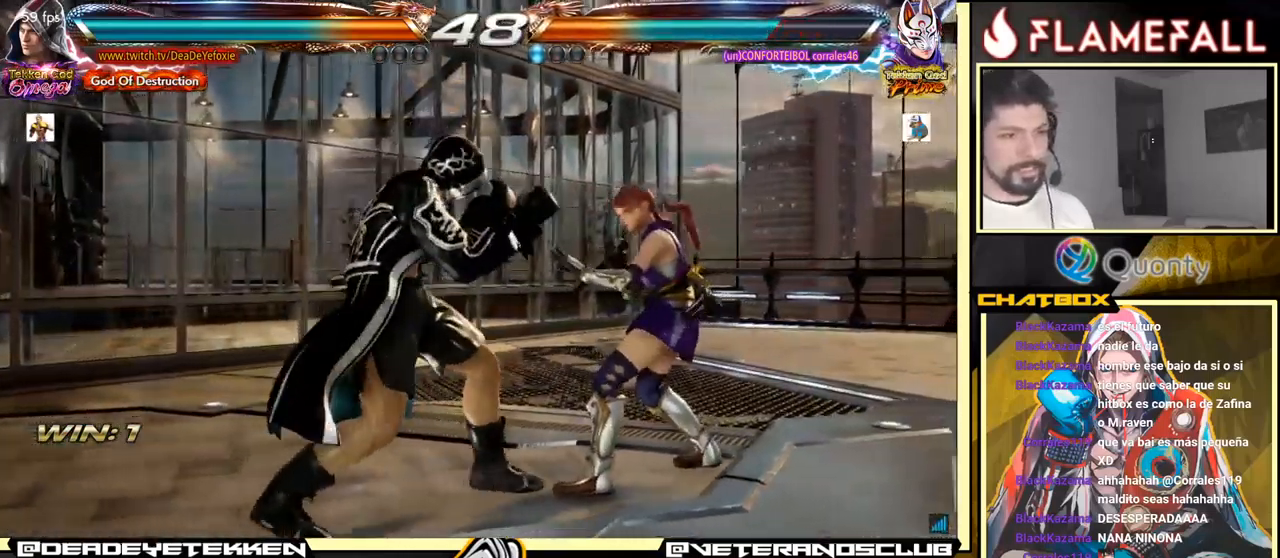
{"buttons": [], "left_stick": "right", "events": [[83, "left_stick", "left"], [117, "X", "down"], [183, "X", "up"], [200, "left_stick", "down"], [217, "Y", "down"], [300, "Y", "up"], [350, "left_stick", "right"]]}
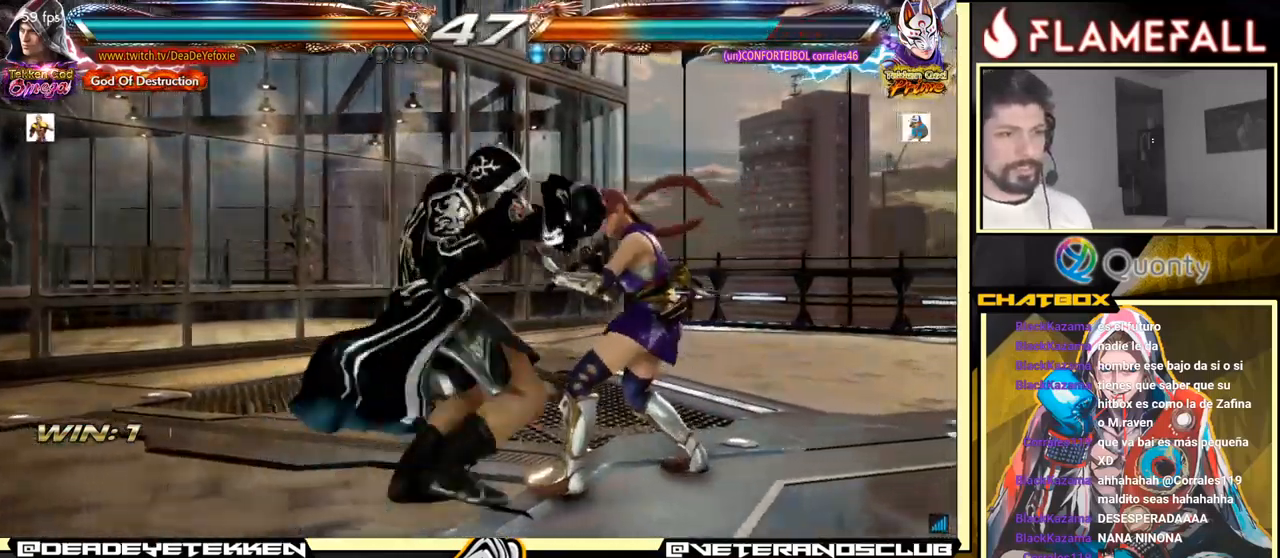
{"buttons": [], "left_stick": "right", "events": []}
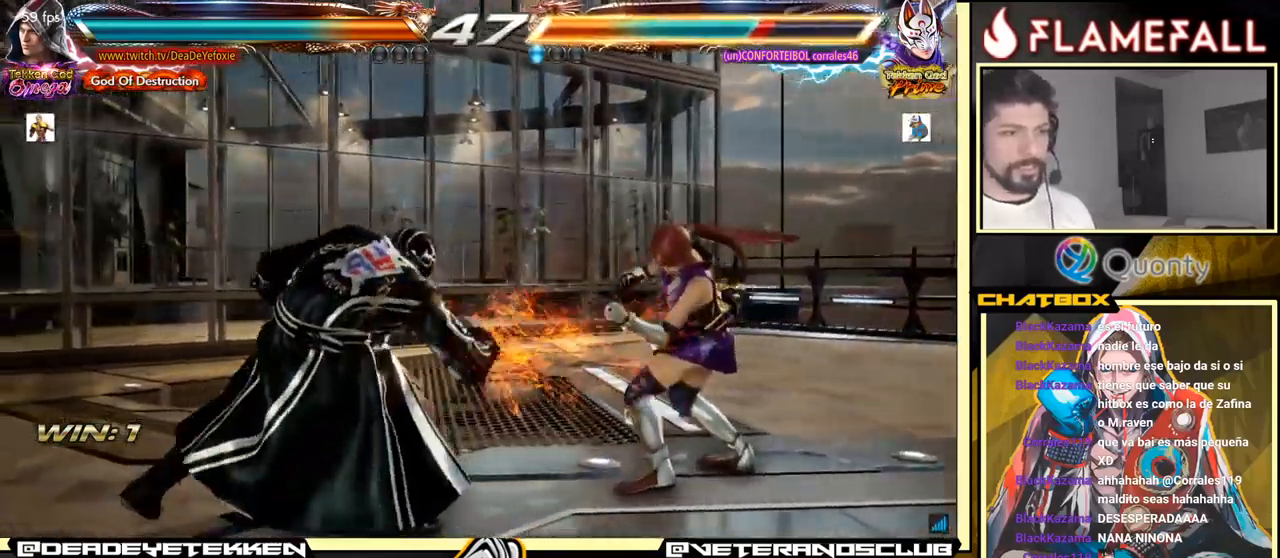
{"buttons": [], "left_stick": "center", "events": [[200, "X", "down"], [283, "X", "up"], [300, "Y", "down"], [367, "left_stick", "center"], [383, "Y", "up"]]}
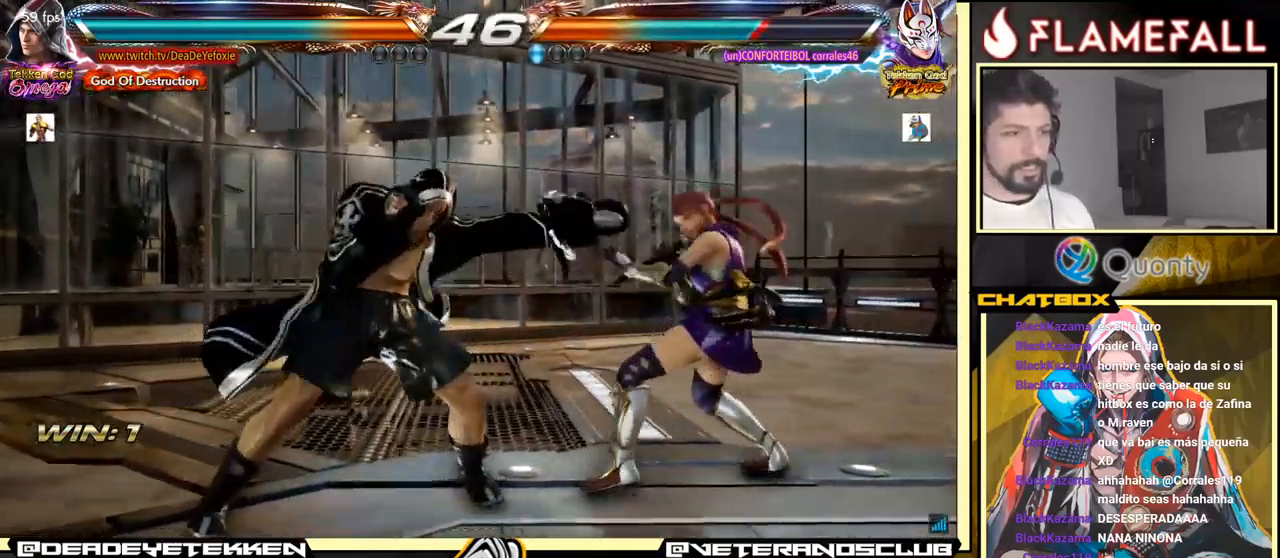
{"buttons": [], "left_stick": "left", "events": [[366, "left_stick", "left"]]}